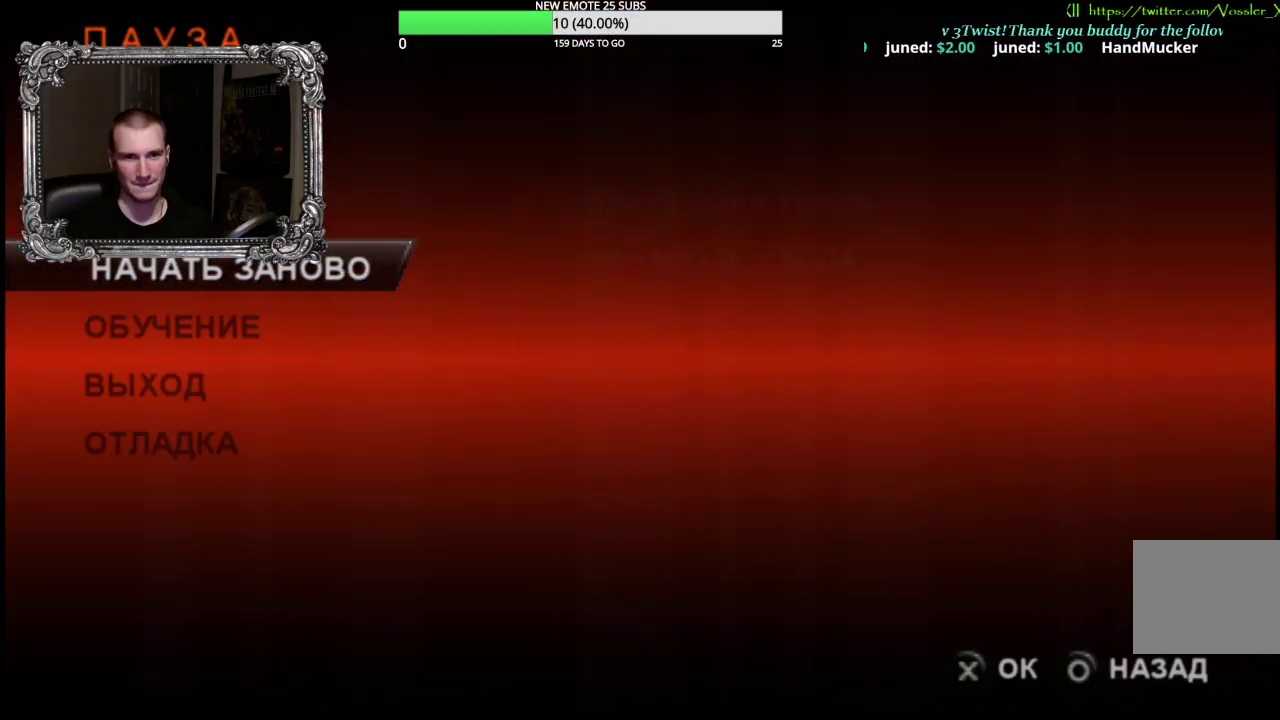
Gameplay with a controller (Xbox layout); each line is a JSON object with the inputs held at the frame after it. "events" lists button and stick changes between this image and that frame as [ms after this image, input, new state], when the widget could be followed in between.
{"buttons": [], "left_stick": "down-left", "right_stick": "center", "events": [[33, "A", "up"], [250, "A", "down"], [400, "A", "up"], [483, "left_stick", "down-left"]]}
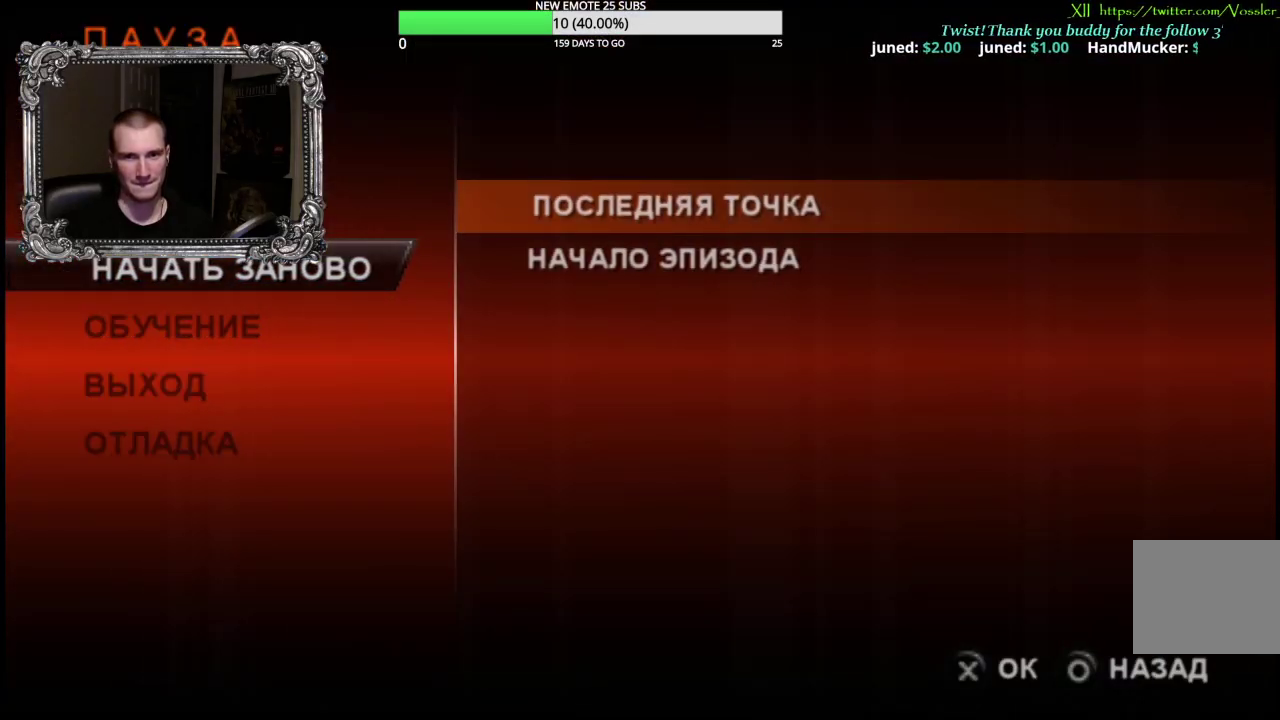
{"buttons": [], "left_stick": "down-left", "right_stick": "center", "events": []}
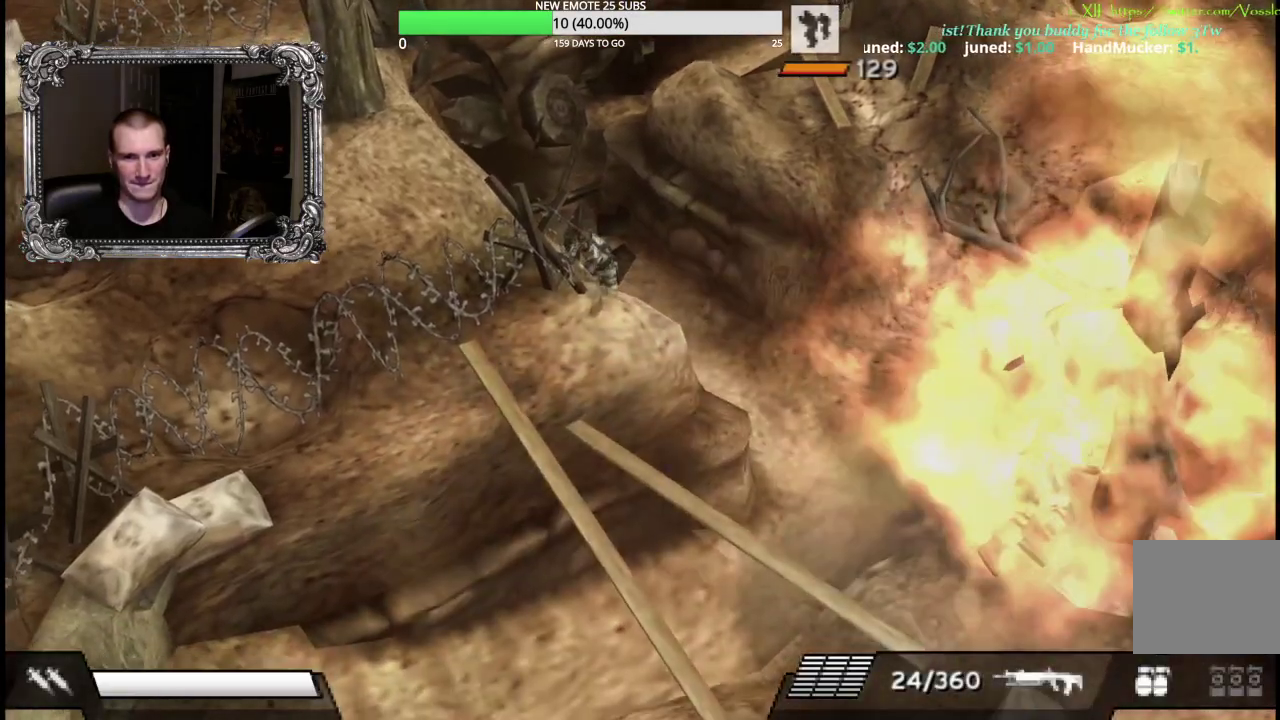
{"buttons": [], "left_stick": "down-right", "right_stick": "center", "events": [[133, "left_stick", "down"], [200, "left_stick", "down-right"]]}
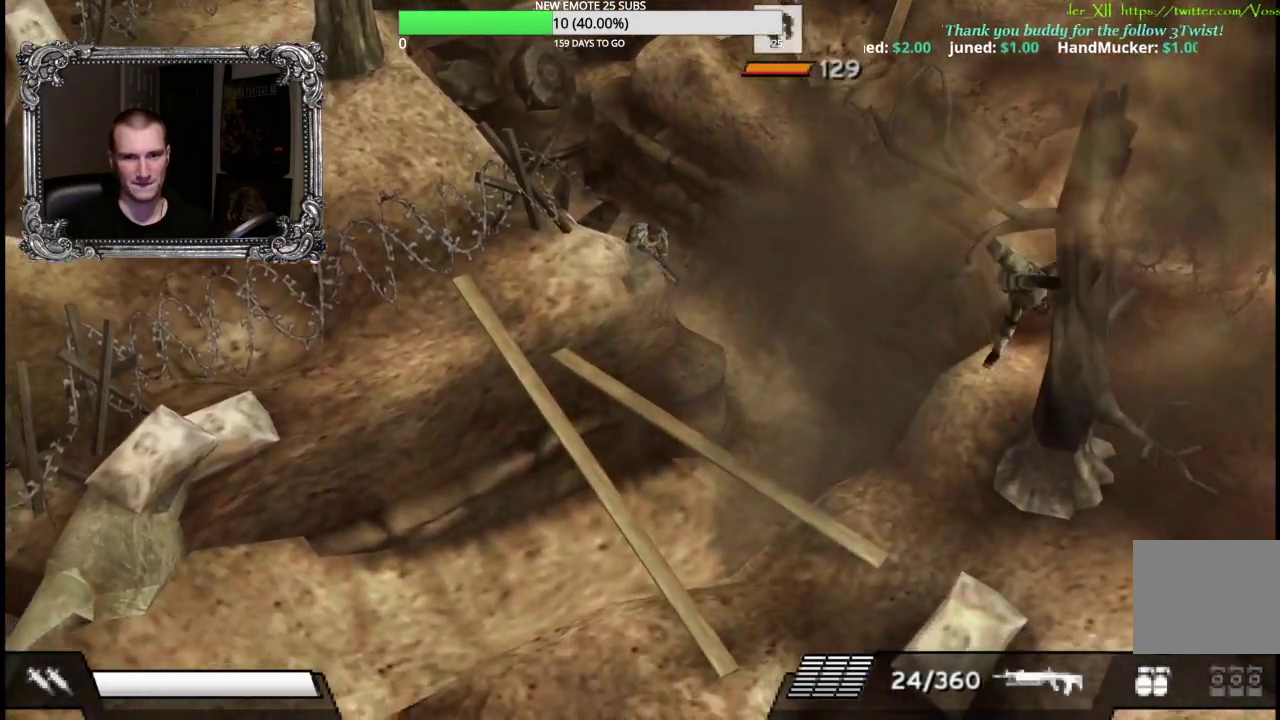
{"buttons": [], "left_stick": "down-right", "right_stick": "center", "events": []}
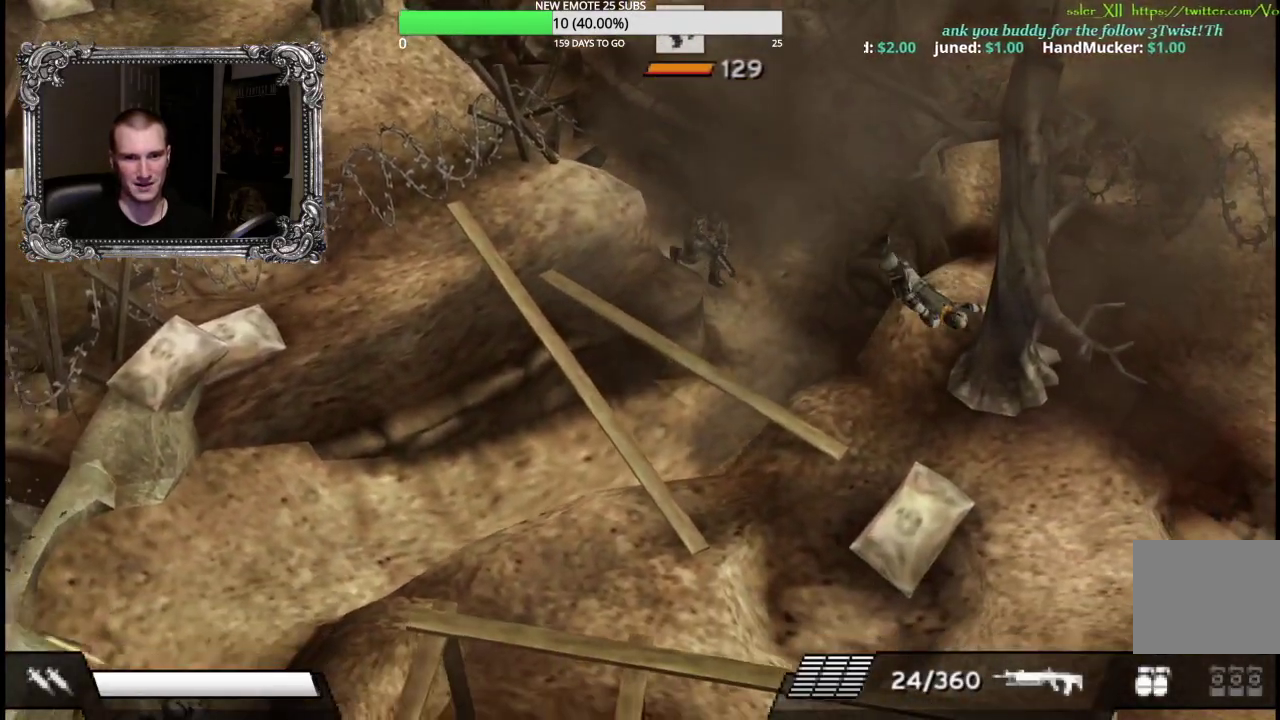
{"buttons": [], "left_stick": "down", "right_stick": "center", "events": [[350, "left_stick", "down"]]}
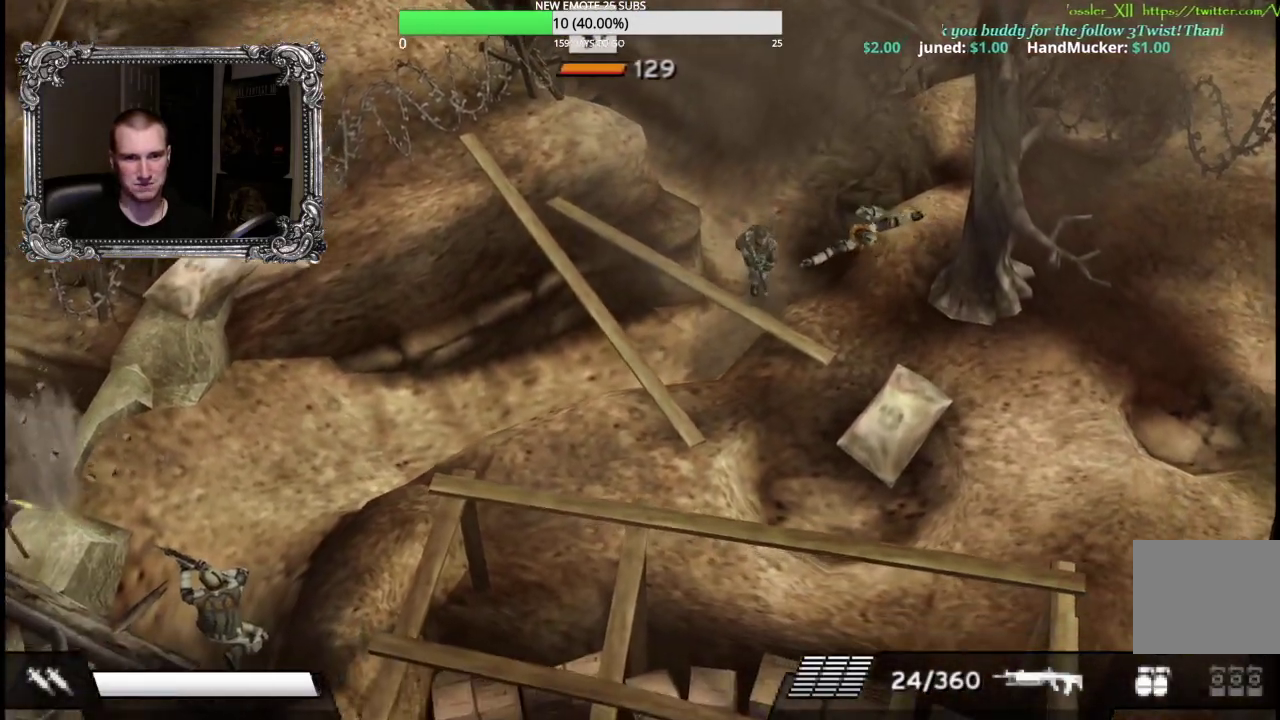
{"buttons": [], "left_stick": "down-left", "right_stick": "center", "events": [[183, "left_stick", "down-left"]]}
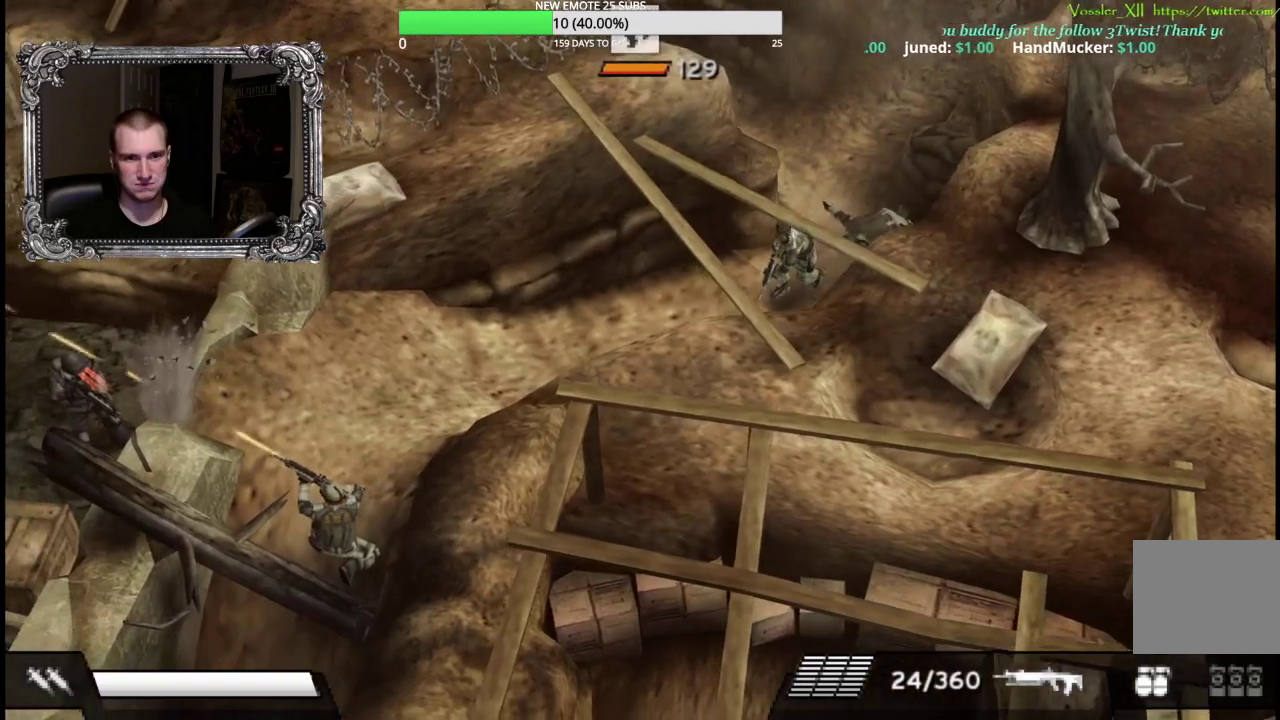
{"buttons": [], "left_stick": "down-left", "right_stick": "center", "events": []}
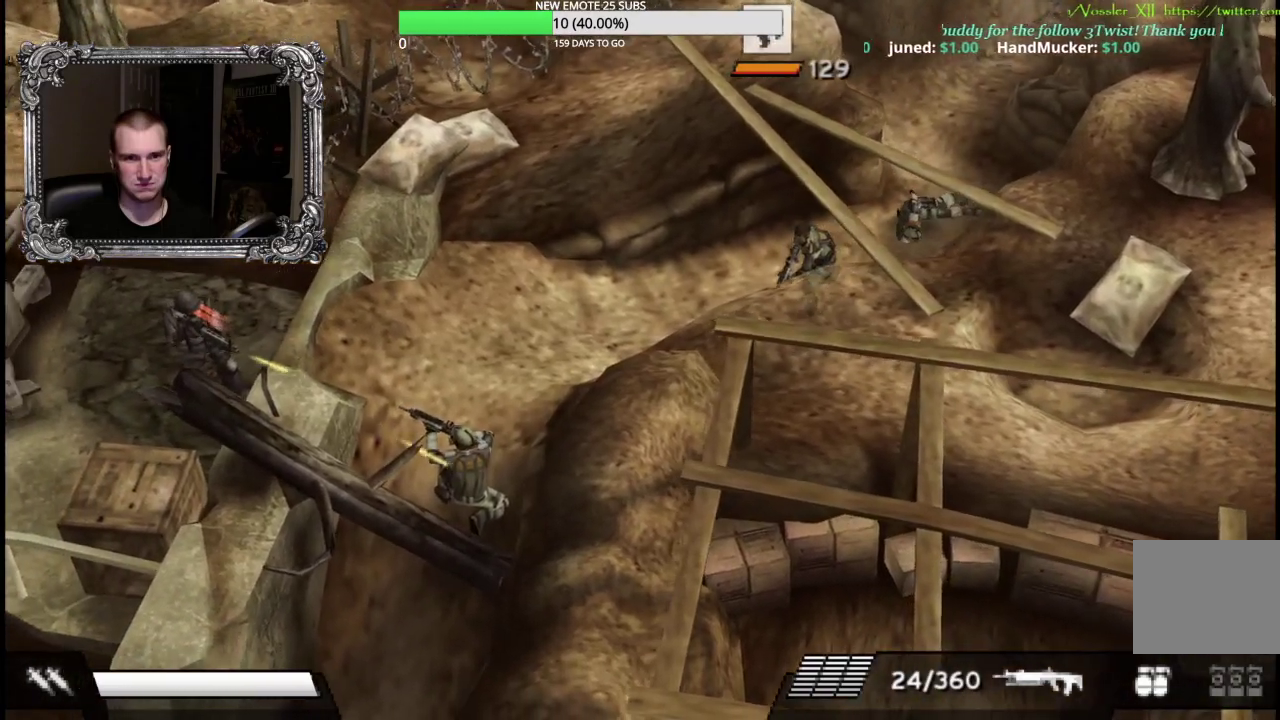
{"buttons": [], "left_stick": "down-left", "right_stick": "center", "events": []}
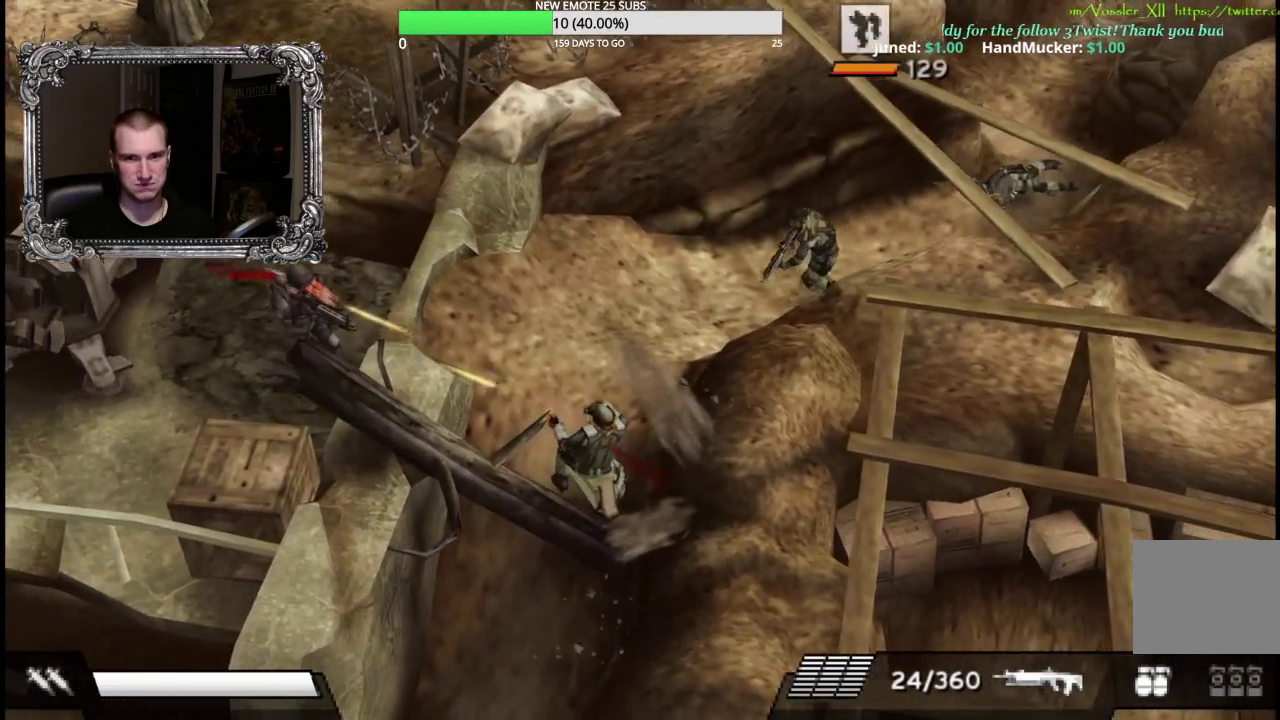
{"buttons": [], "left_stick": "left", "right_stick": "center", "events": [[67, "left_stick", "left"]]}
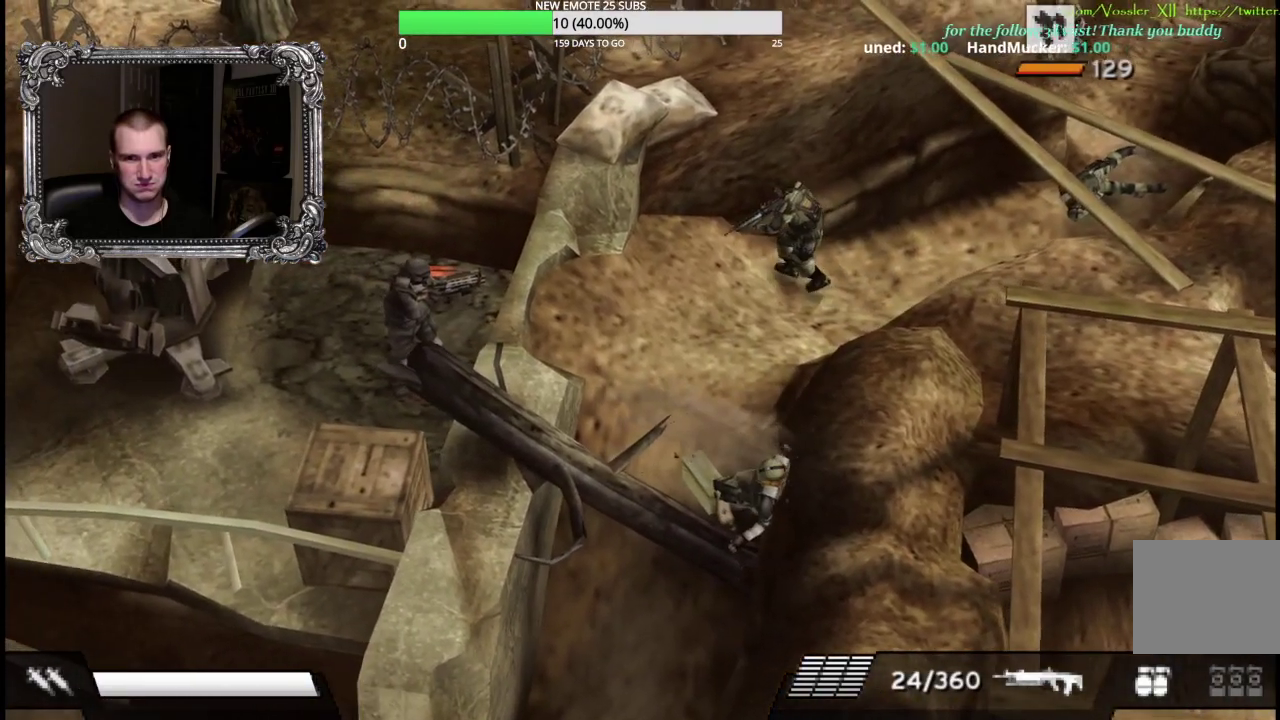
{"buttons": [], "left_stick": "center", "right_stick": "center", "events": [[67, "left_stick", "down-left"], [200, "left_stick", "center"], [233, "START", "down"], [350, "START", "up"]]}
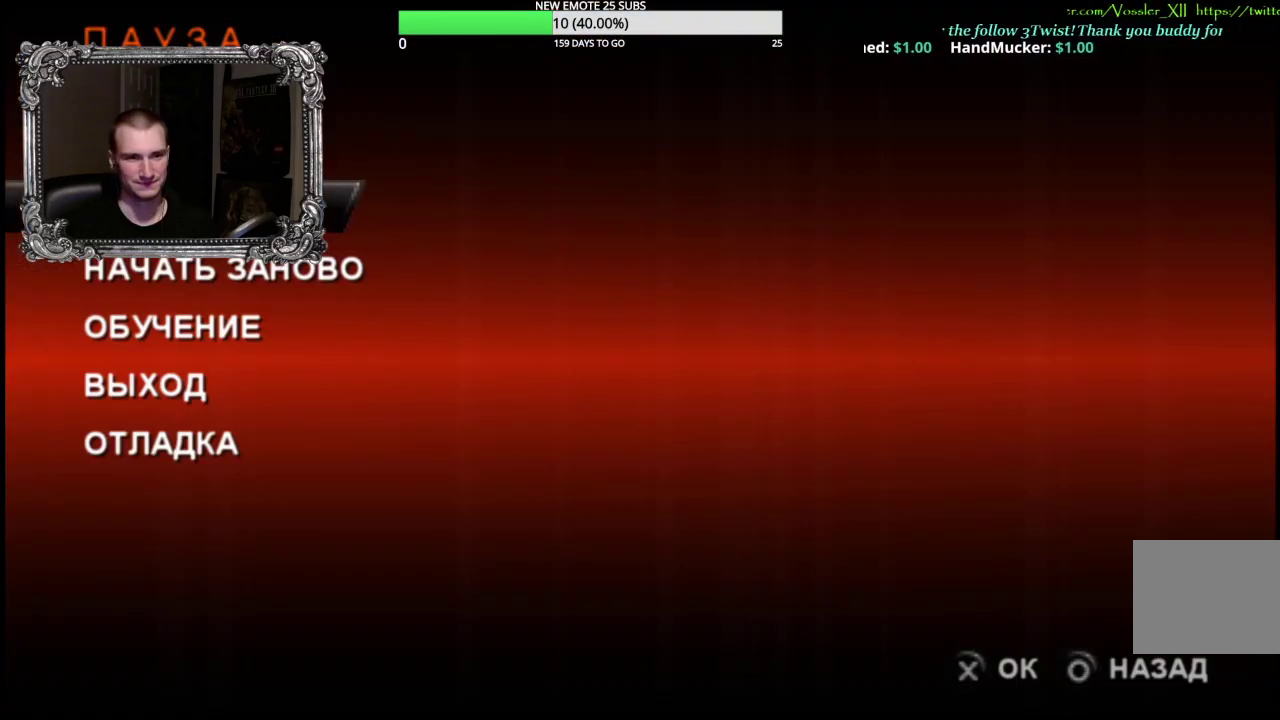
{"buttons": [], "left_stick": "center", "right_stick": "center", "events": [[83, "DPAD_DOWN", "down"], [183, "DPAD_DOWN", "up"], [333, "A", "down"], [467, "A", "up"]]}
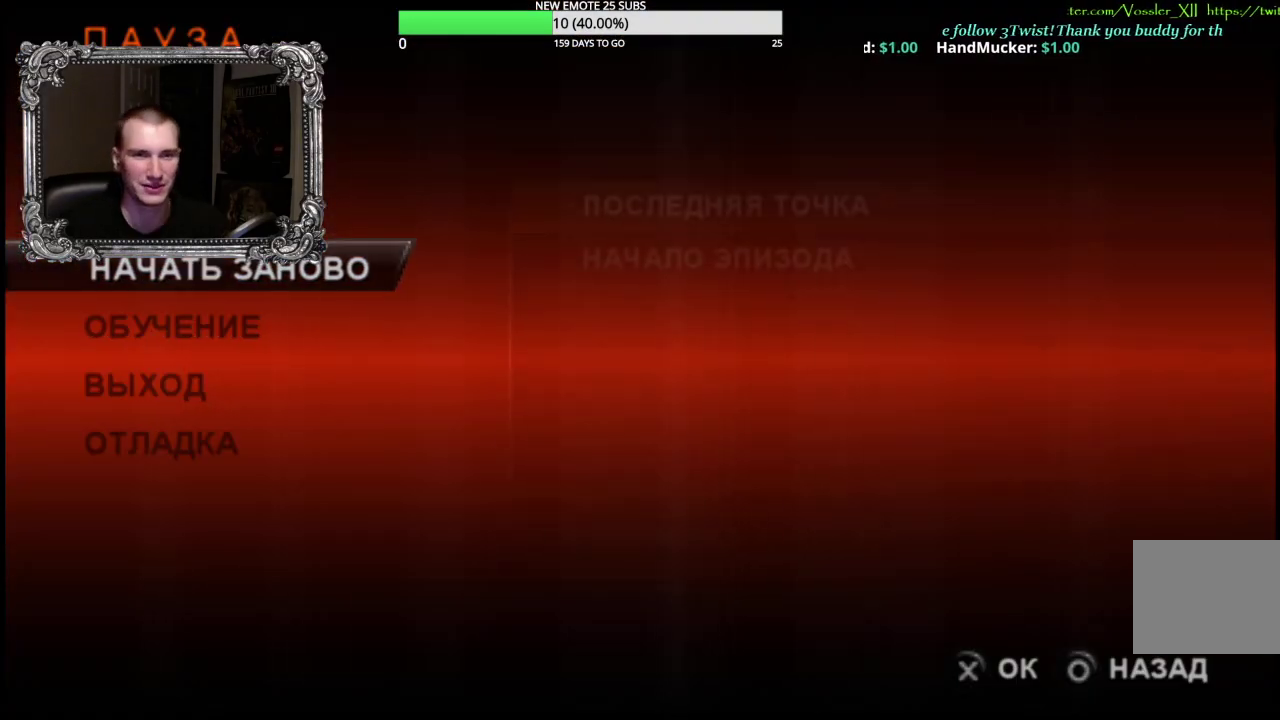
{"buttons": [], "left_stick": "down-right", "right_stick": "center", "events": [[117, "A", "down"], [250, "A", "up"], [350, "left_stick", "down"], [500, "left_stick", "down-right"]]}
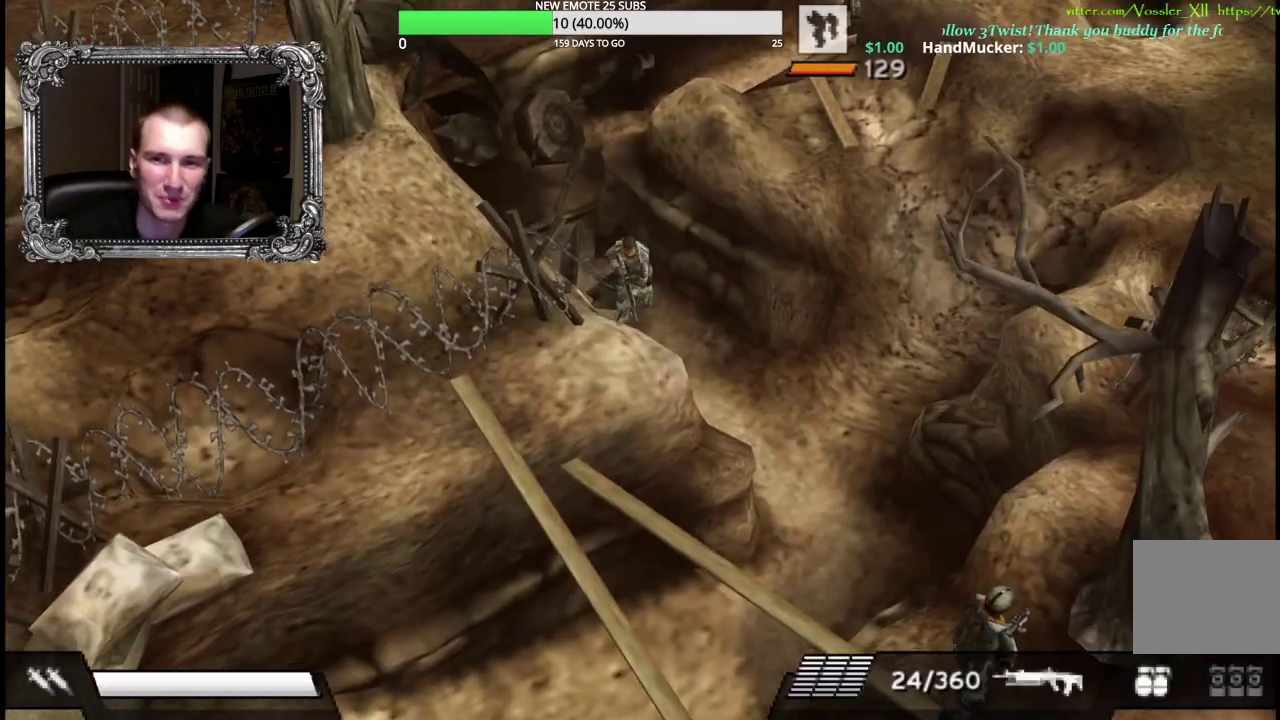
{"buttons": [], "left_stick": "down-right", "right_stick": "center", "events": []}
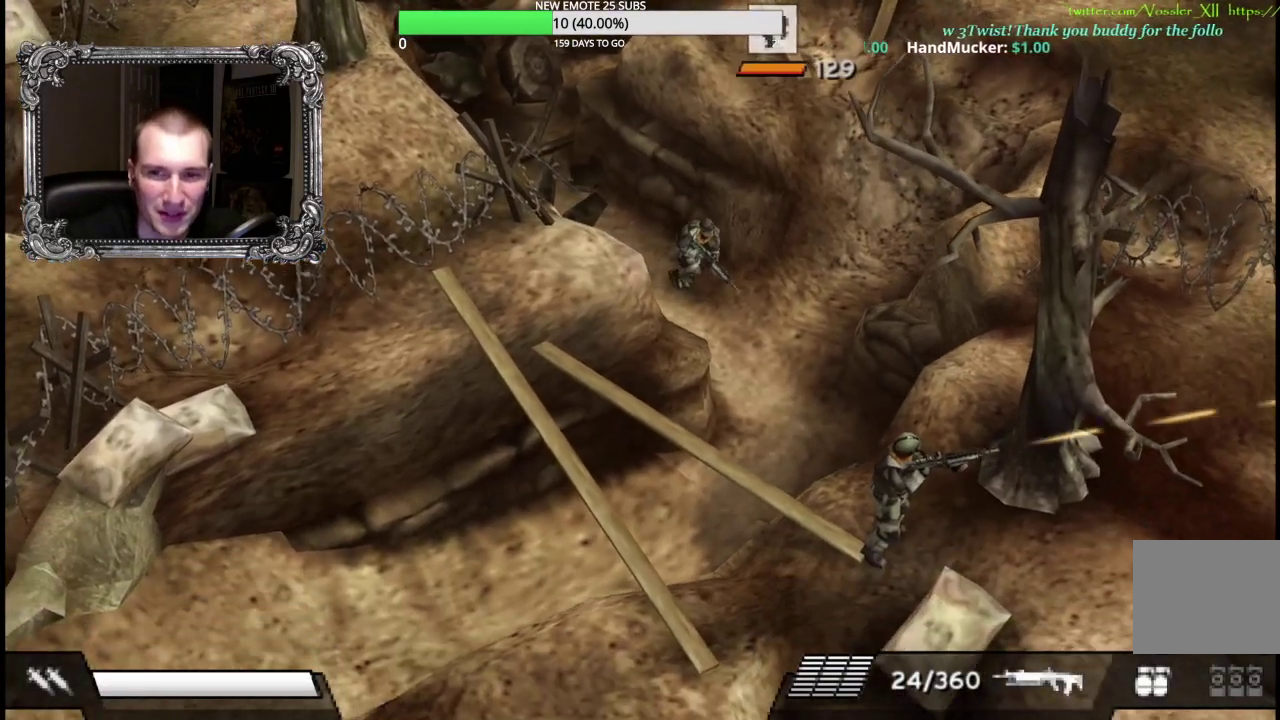
{"buttons": [], "left_stick": "down", "right_stick": "center", "events": [[233, "left_stick", "down"]]}
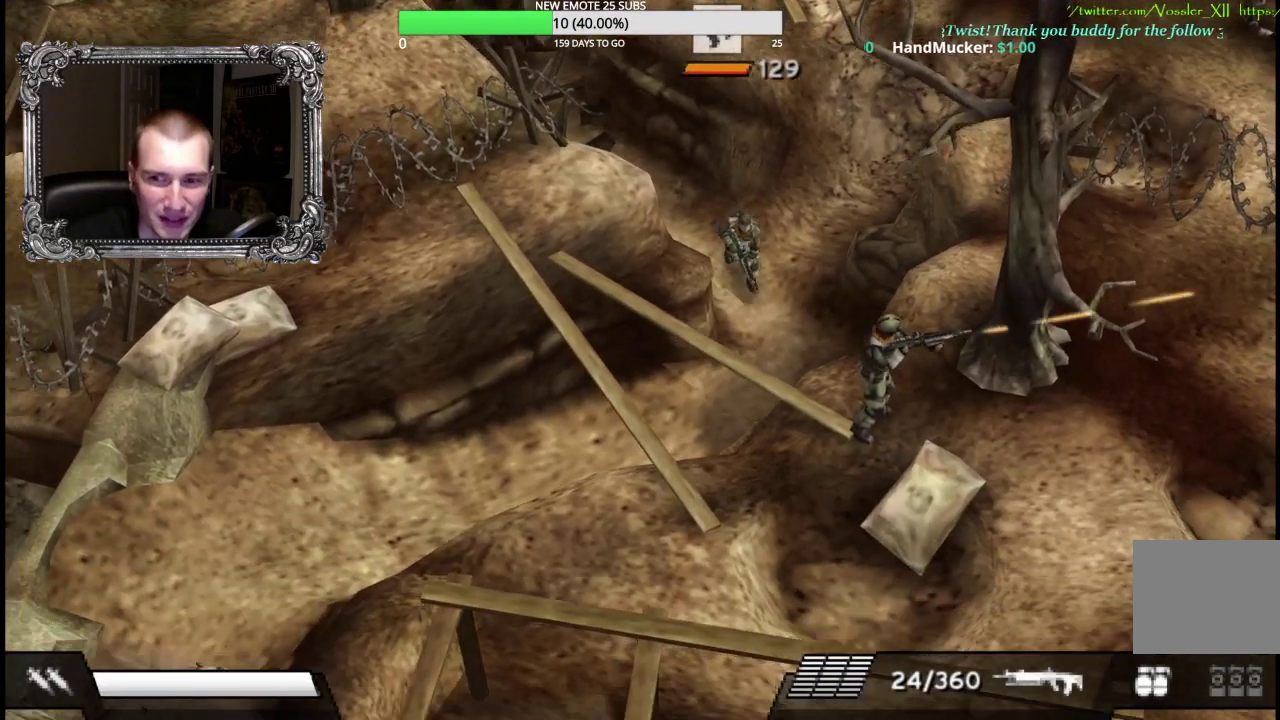
{"buttons": [], "left_stick": "down", "right_stick": "center", "events": []}
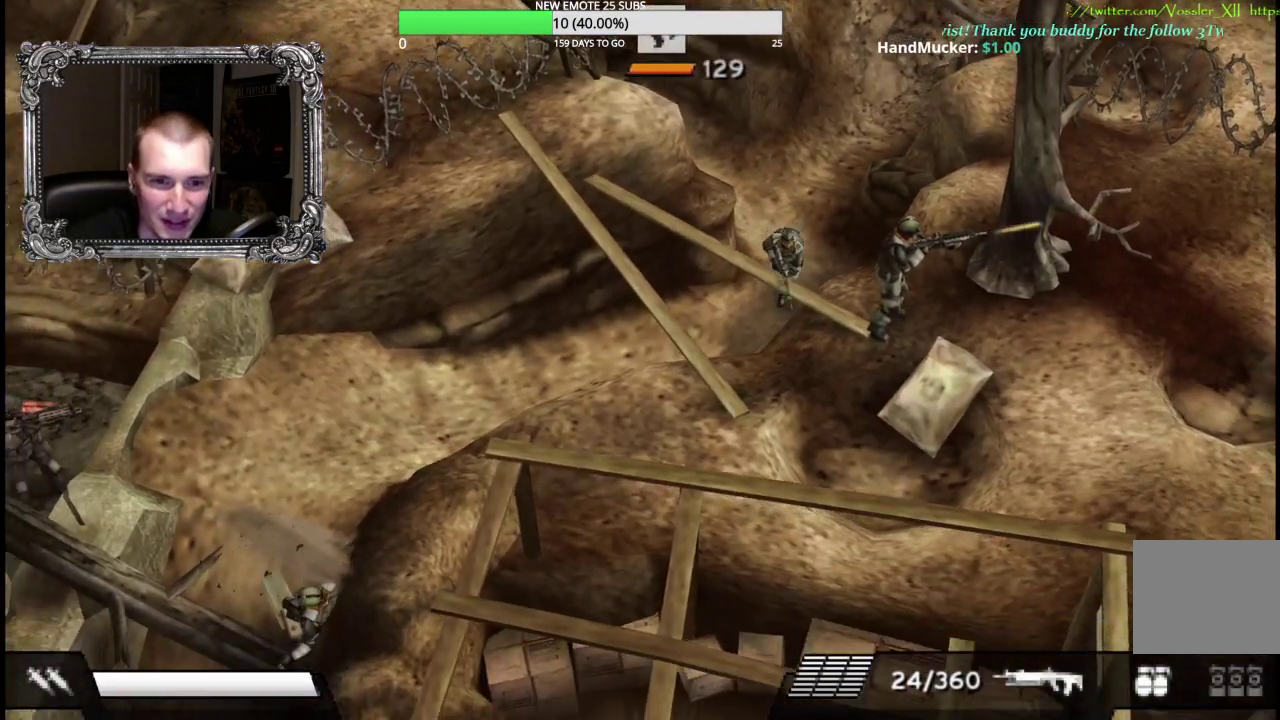
{"buttons": ["START"], "left_stick": "center", "right_stick": "center", "events": [[267, "left_stick", "center"], [367, "START", "down"]]}
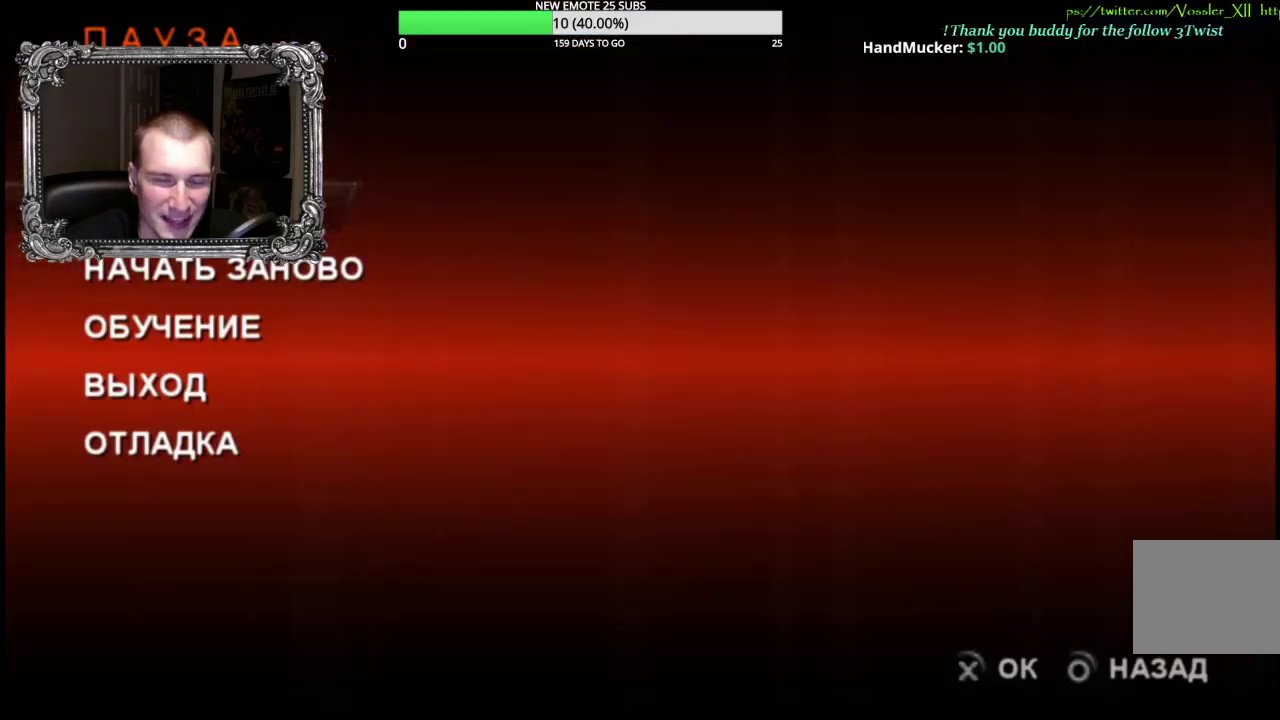
{"buttons": ["A"], "left_stick": "center", "right_stick": "center", "events": [[33, "START", "up"], [217, "DPAD_DOWN", "down"], [317, "DPAD_DOWN", "up"], [400, "A", "down"]]}
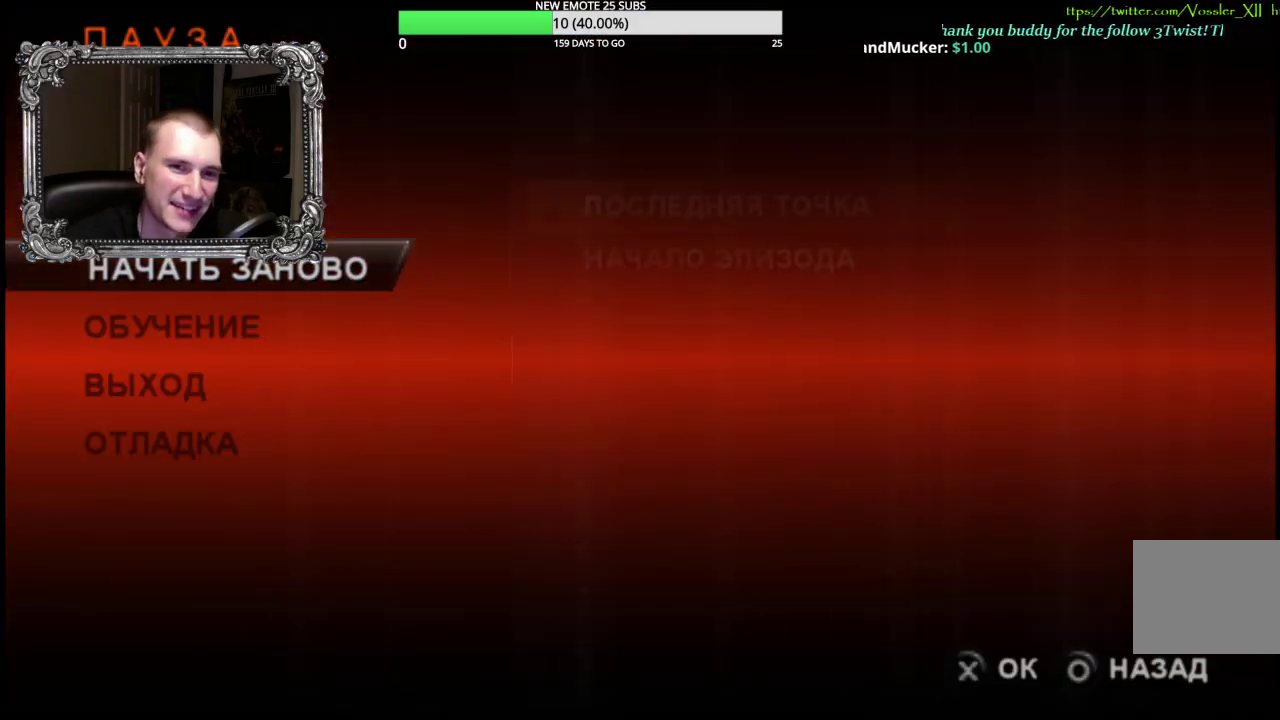
{"buttons": [], "left_stick": "down-right", "right_stick": "center", "events": [[17, "A", "up"], [100, "A", "down"], [200, "A", "up"], [267, "left_stick", "down-right"]]}
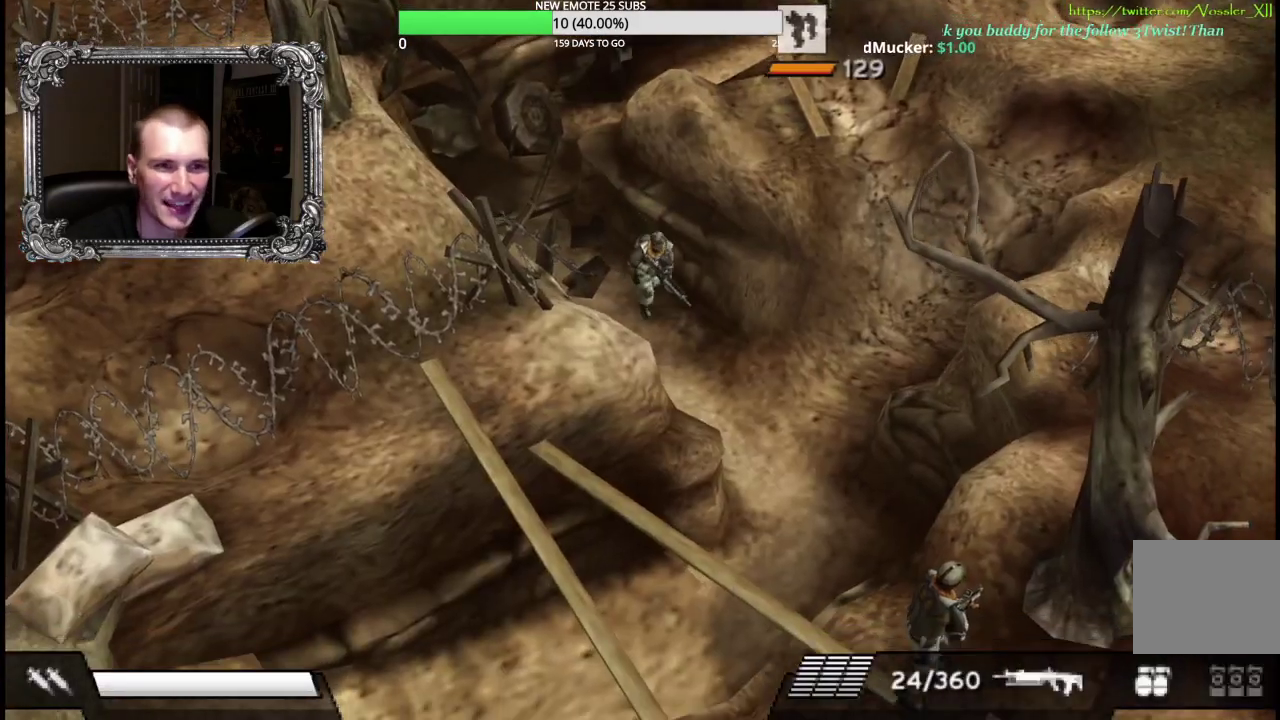
{"buttons": [], "left_stick": "down-right", "right_stick": "center", "events": []}
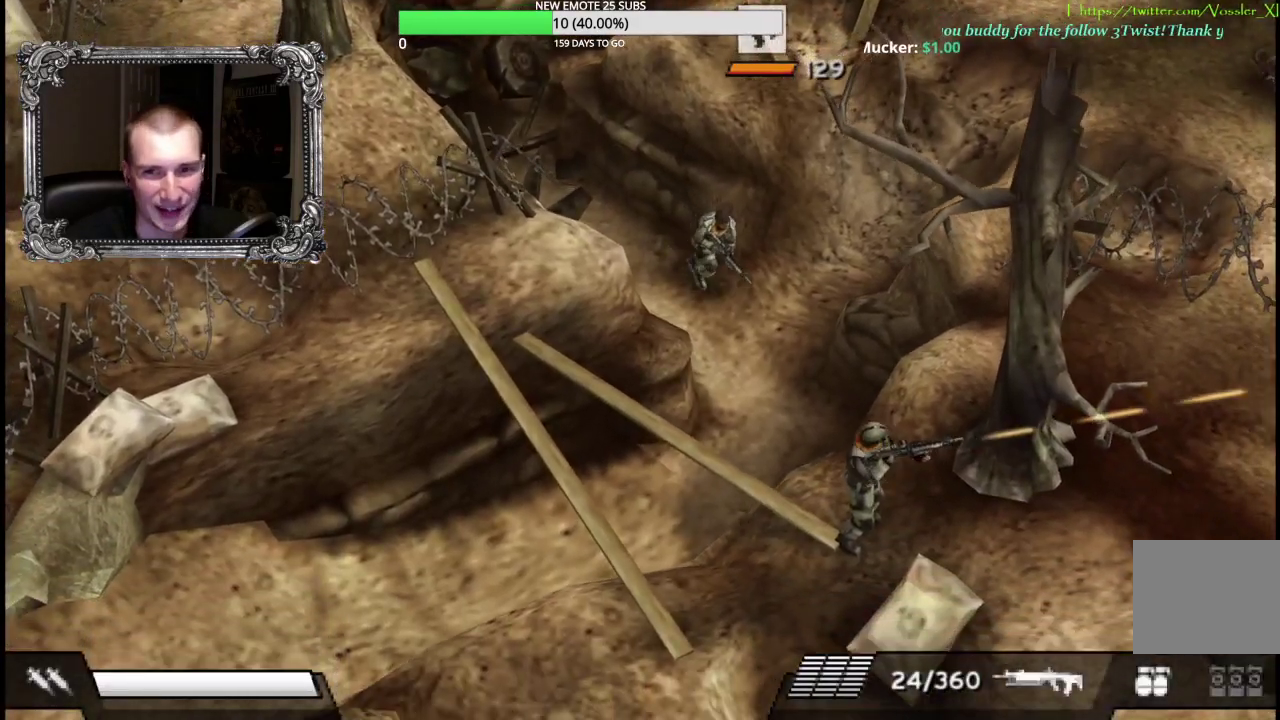
{"buttons": [], "left_stick": "down", "right_stick": "center", "events": [[83, "left_stick", "down"]]}
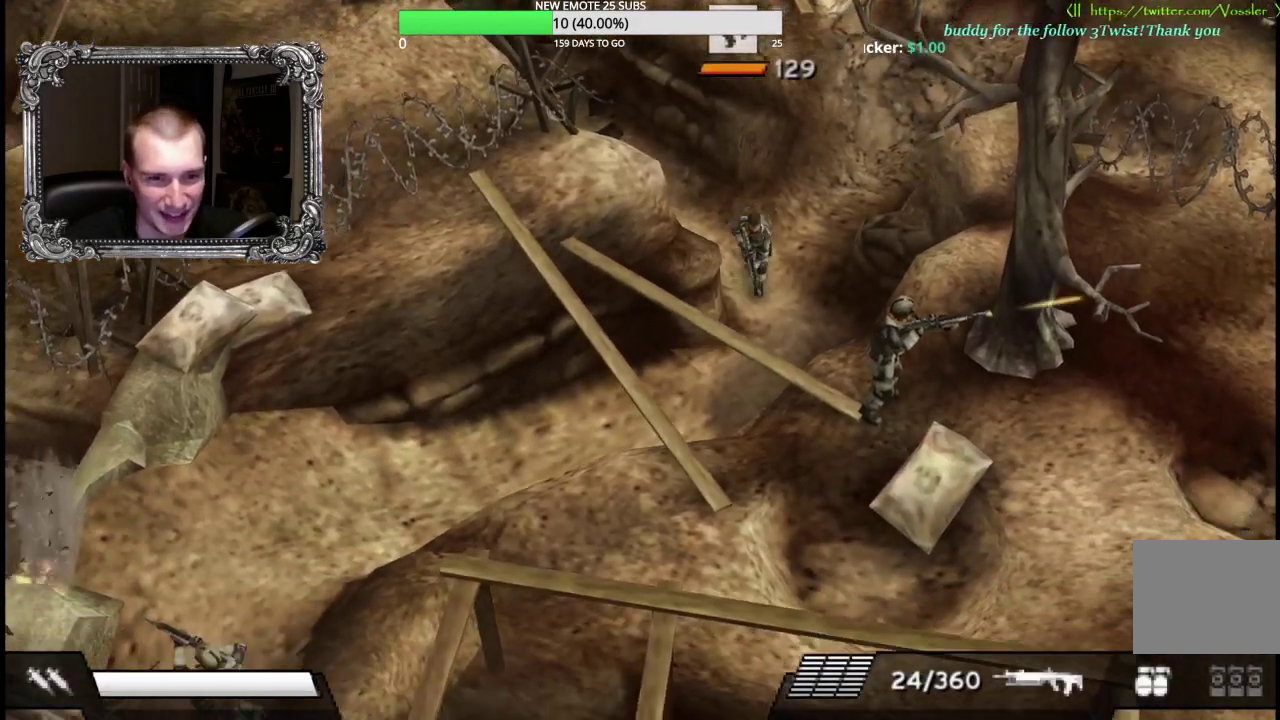
{"buttons": [], "left_stick": "down-left", "right_stick": "center", "events": [[467, "left_stick", "down-left"]]}
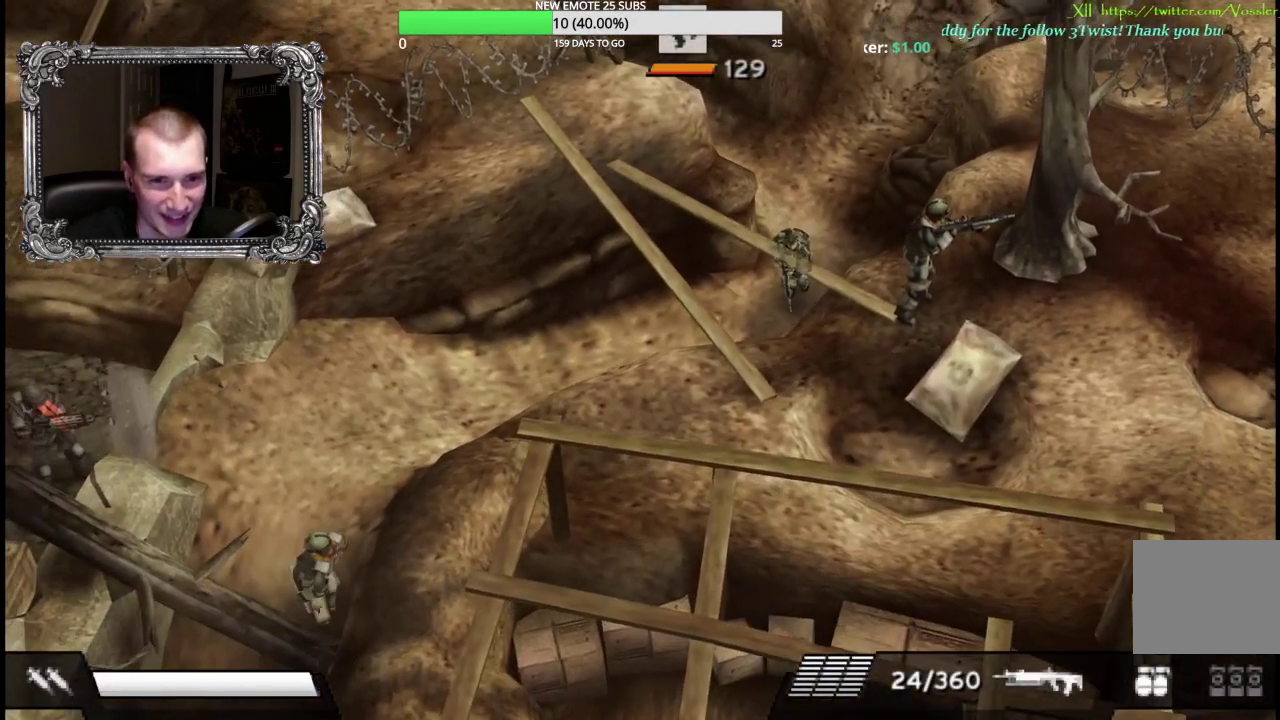
{"buttons": ["START"], "left_stick": "center", "right_stick": "center", "events": [[417, "left_stick", "center"], [500, "START", "down"]]}
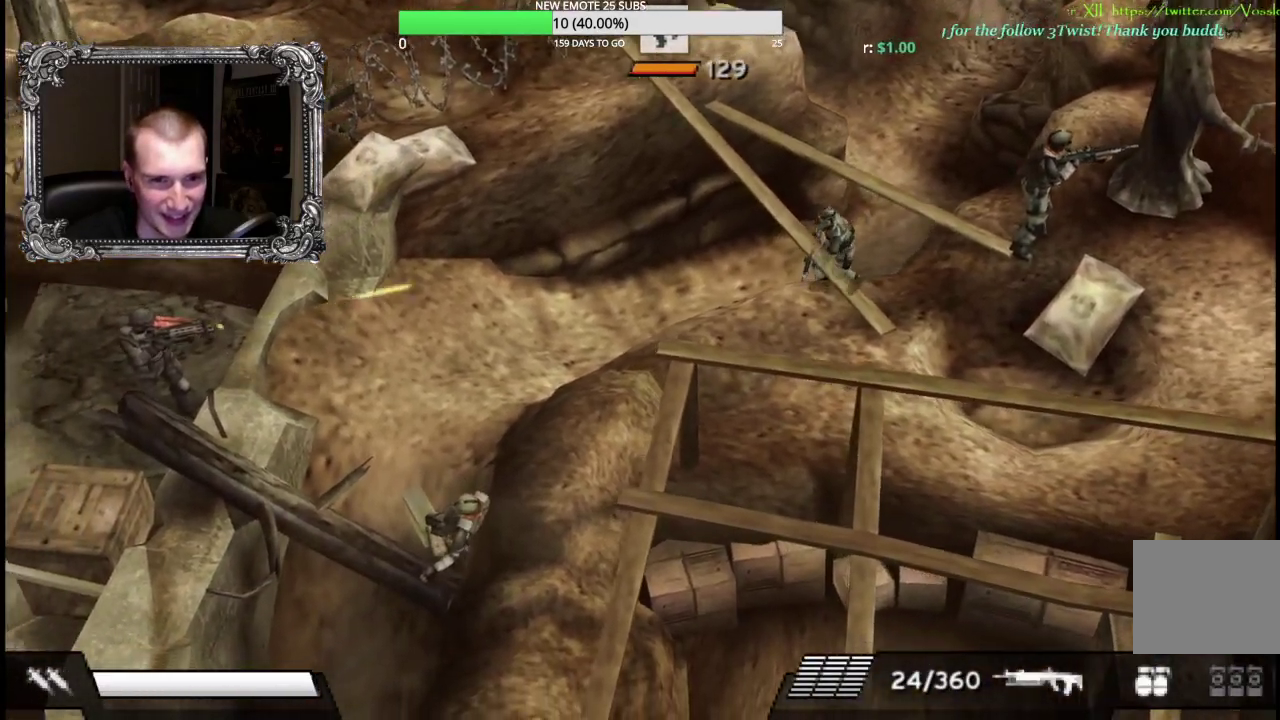
{"buttons": ["A"], "left_stick": "center", "right_stick": "center", "events": [[150, "START", "up"], [283, "DPAD_DOWN", "down"], [367, "DPAD_DOWN", "up"], [467, "A", "down"]]}
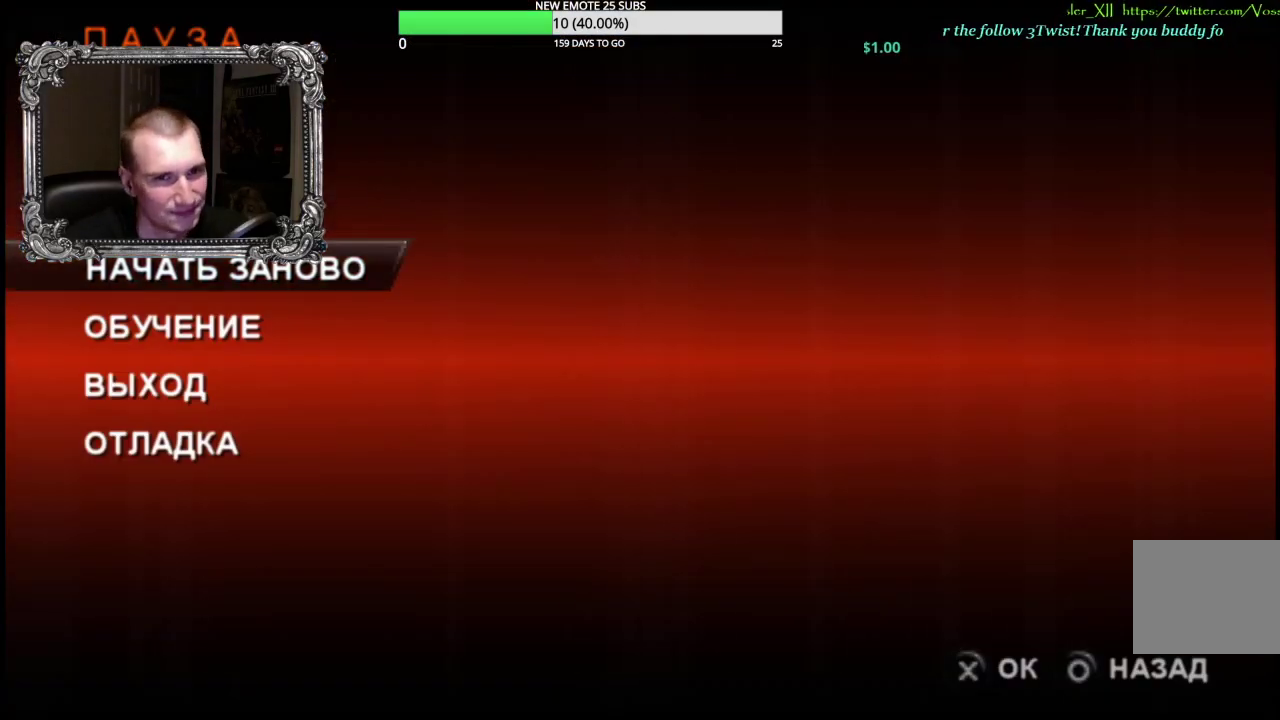
{"buttons": [], "left_stick": "down-right", "right_stick": "center", "events": [[83, "A", "up"], [150, "A", "down"], [283, "A", "up"], [317, "left_stick", "down-right"]]}
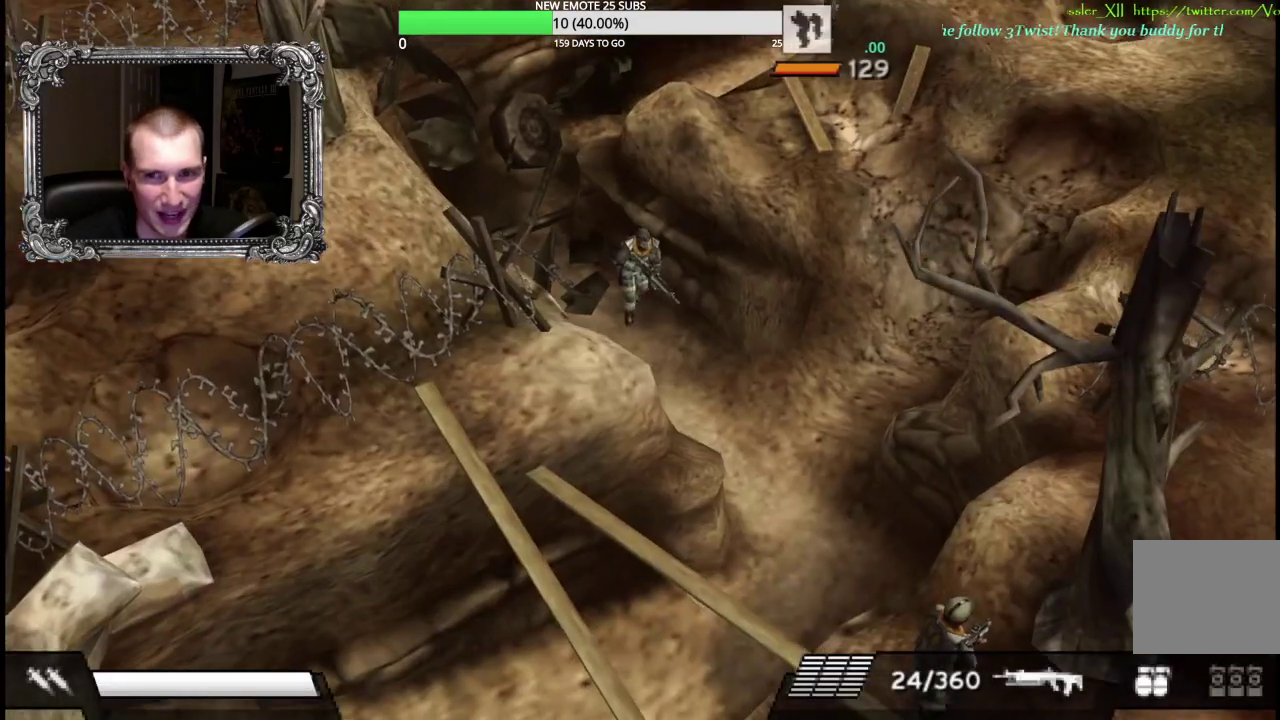
{"buttons": [], "left_stick": "down", "right_stick": "center", "events": [[433, "left_stick", "down"]]}
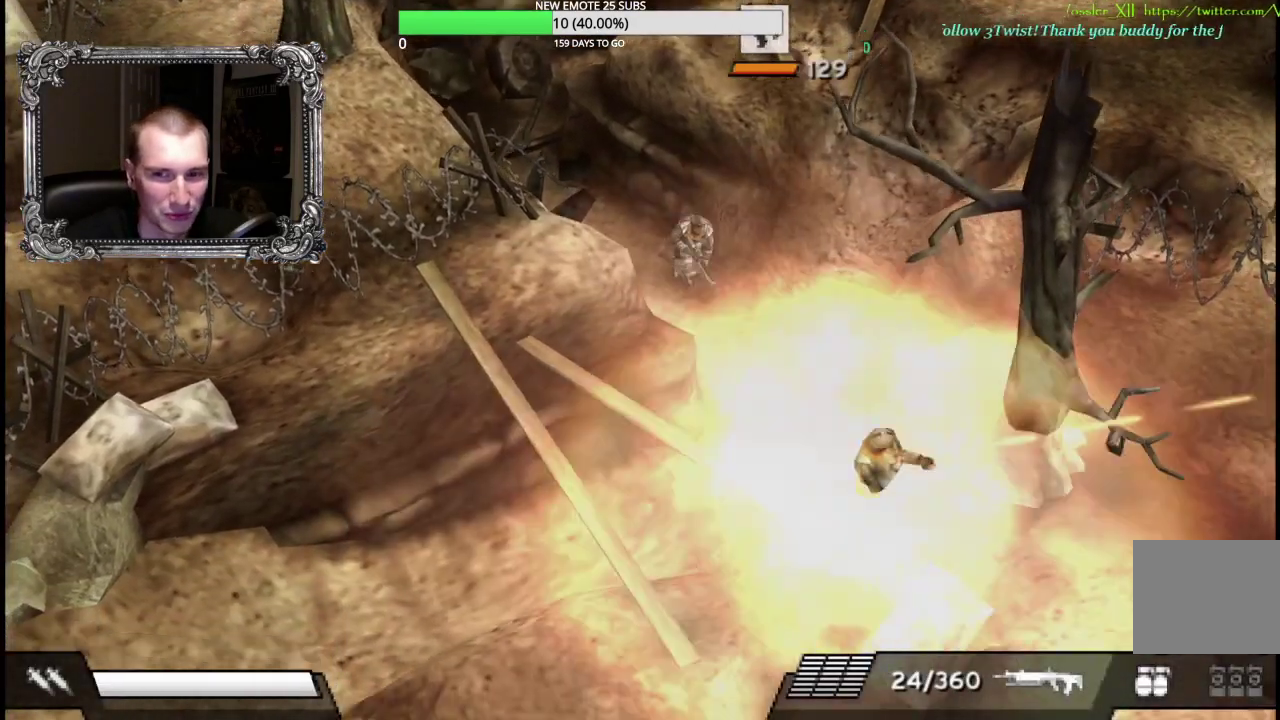
{"buttons": [], "left_stick": "down", "right_stick": "center", "events": []}
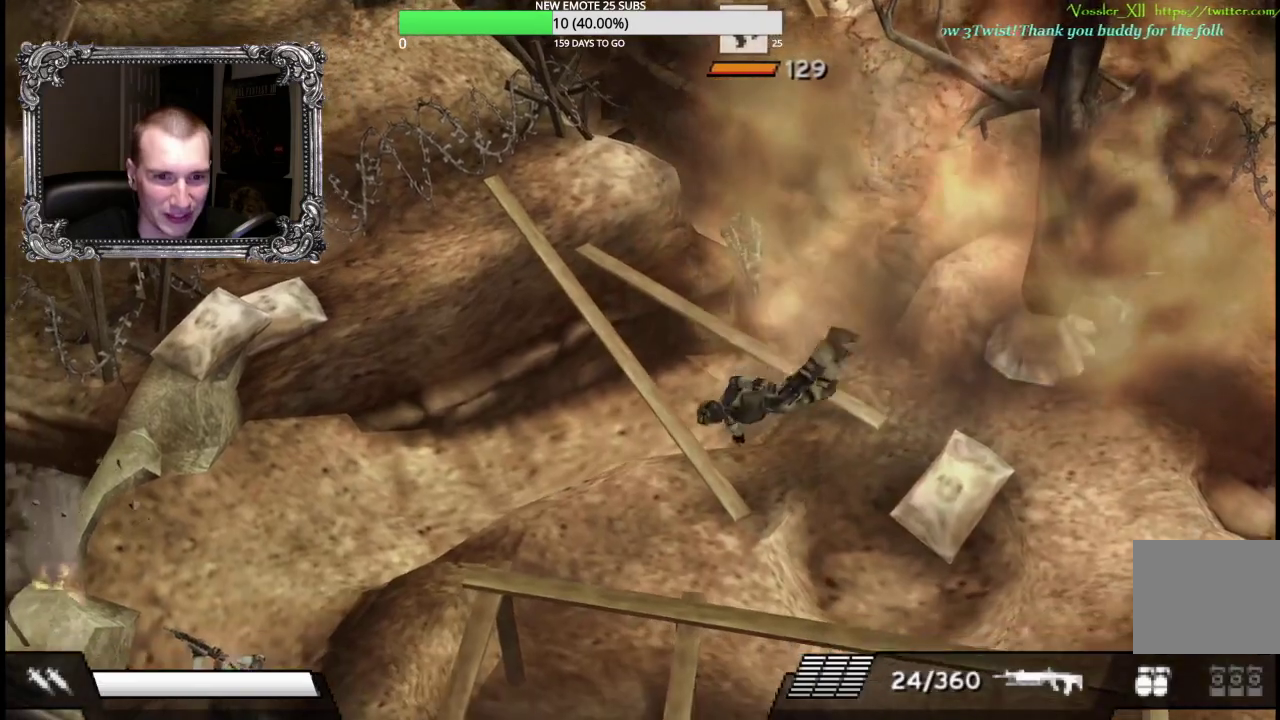
{"buttons": [], "left_stick": "down", "right_stick": "center", "events": []}
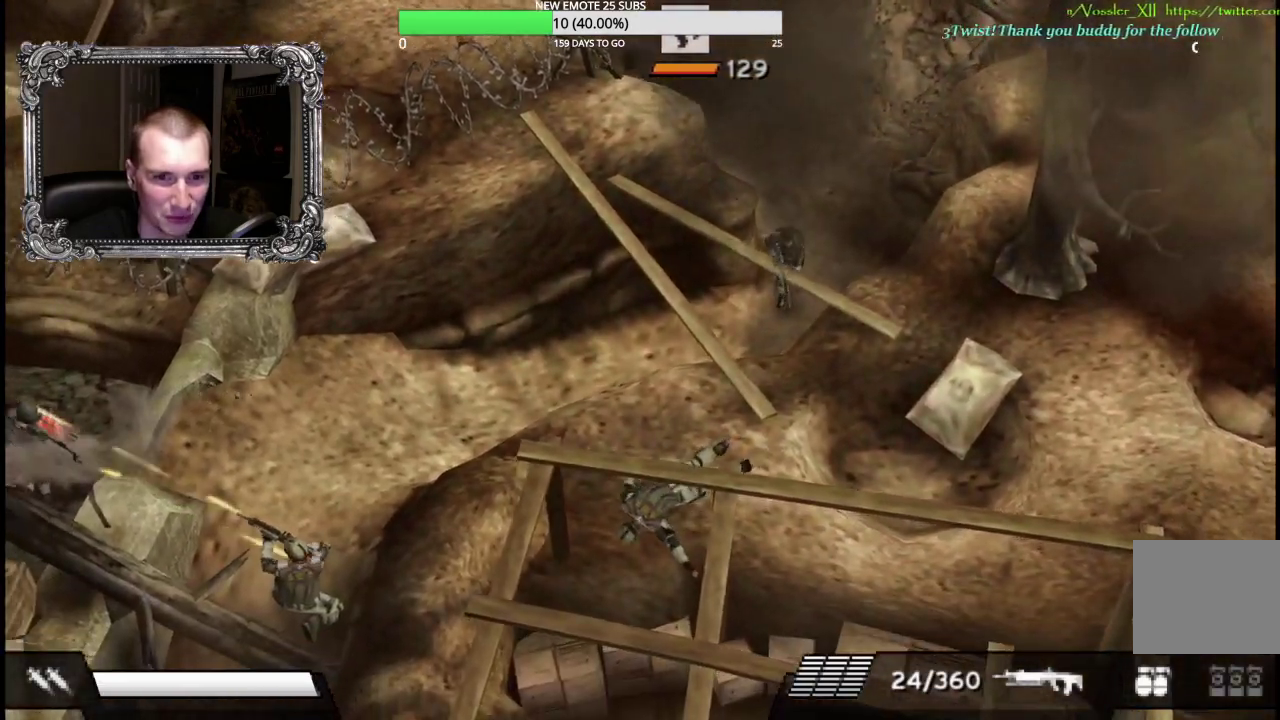
{"buttons": [], "left_stick": "down-left", "right_stick": "center", "events": [[50, "left_stick", "down-left"]]}
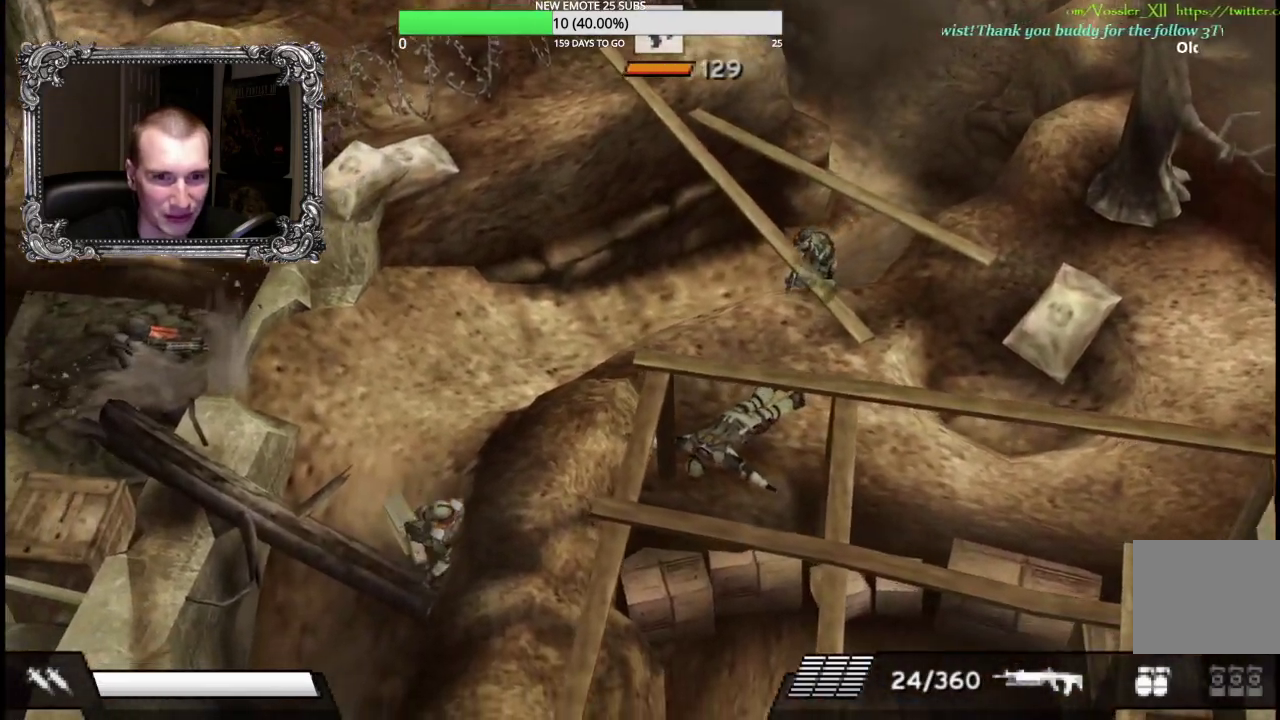
{"buttons": ["START"], "left_stick": "center", "right_stick": "center", "events": [[483, "left_stick", "center"], [500, "START", "down"]]}
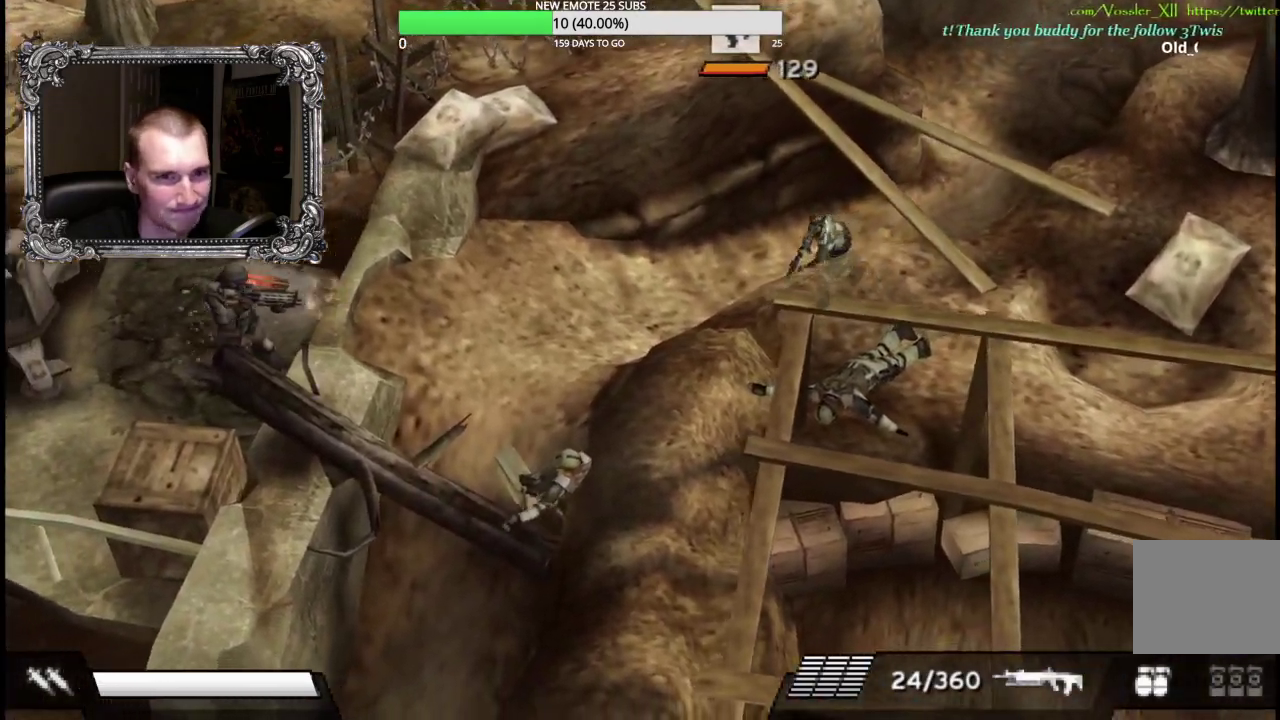
{"buttons": [], "left_stick": "center", "right_stick": "center", "events": [[150, "START", "up"], [333, "DPAD_DOWN", "down"], [450, "DPAD_DOWN", "up"]]}
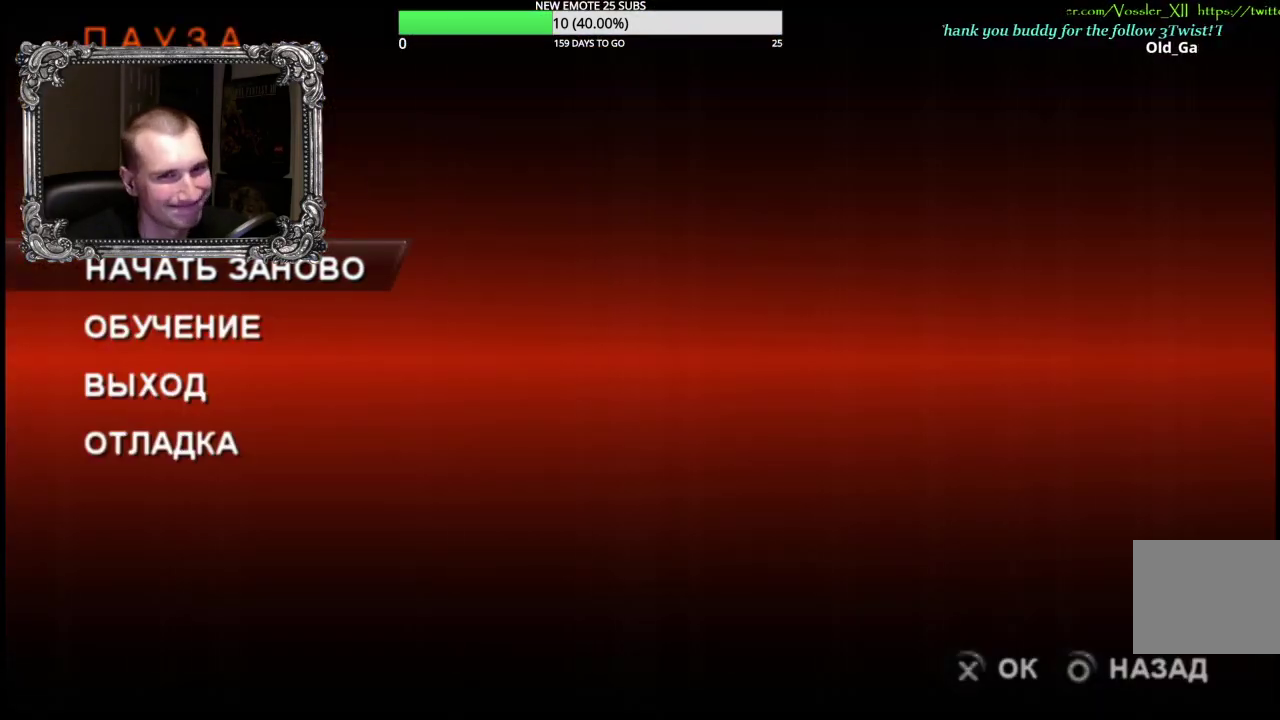
{"buttons": [], "left_stick": "down-right", "right_stick": "center", "events": [[17, "A", "down"], [133, "A", "up"], [250, "A", "down"], [367, "A", "up"], [417, "left_stick", "down-right"]]}